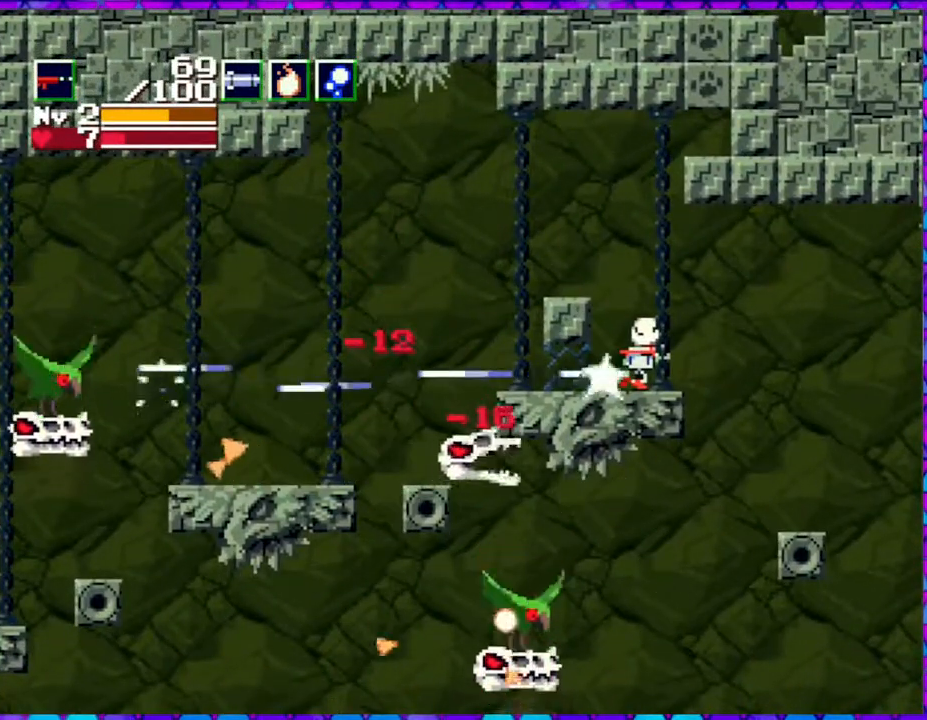
Gameplay with a controller (Nintendo layout); each line is a JSON object with the inputs held at the frame after it. "events" lists button and stick changes between this image and that frame as [ms after this image, input, new state], when the widget could be followed in between. Not read: L3 R3 left_stick.
{"buttons": ["DPAD_RIGHT"], "right_stick": "center", "events": [[33, "Y", "up"], [133, "DPAD_LEFT", "down"], [250, "DPAD_LEFT", "up"], [350, "DPAD_RIGHT", "down"]]}
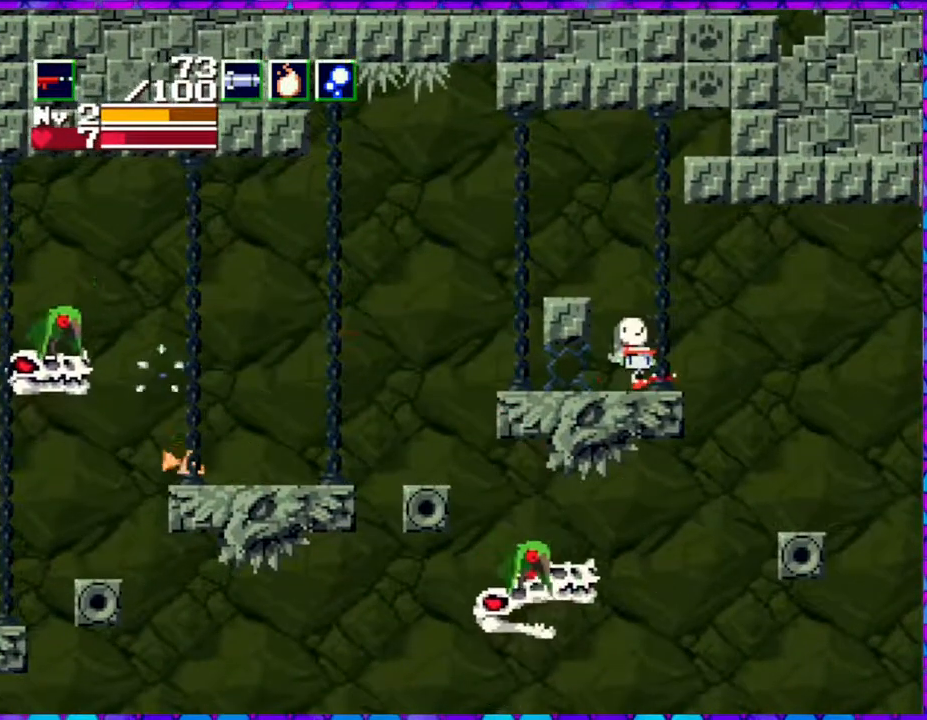
{"buttons": ["DPAD_RIGHT"], "right_stick": "center", "events": []}
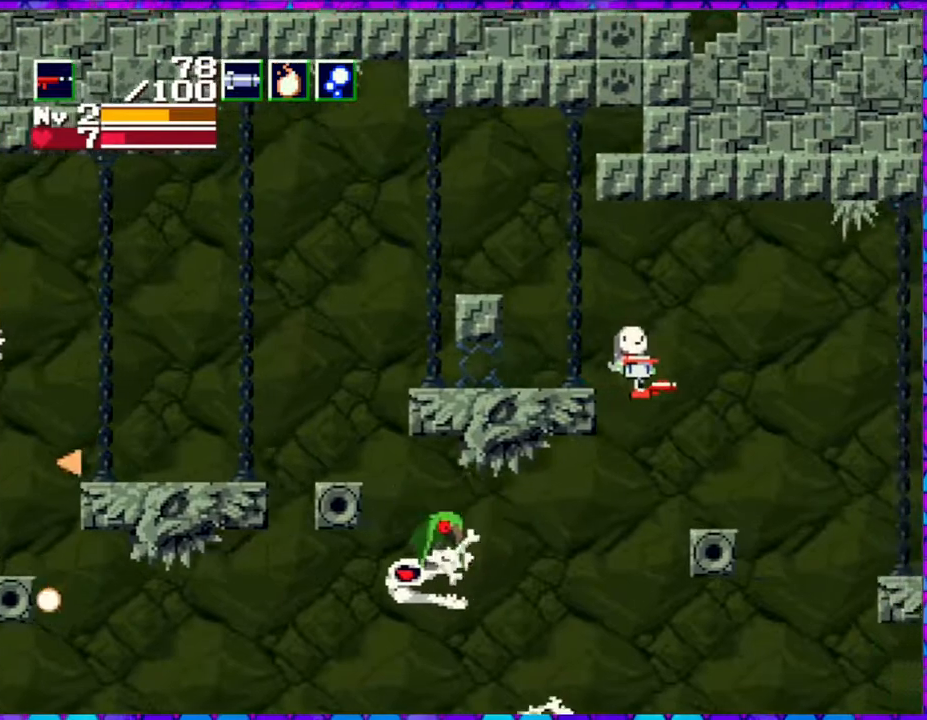
{"buttons": ["DPAD_RIGHT"], "right_stick": "center", "events": []}
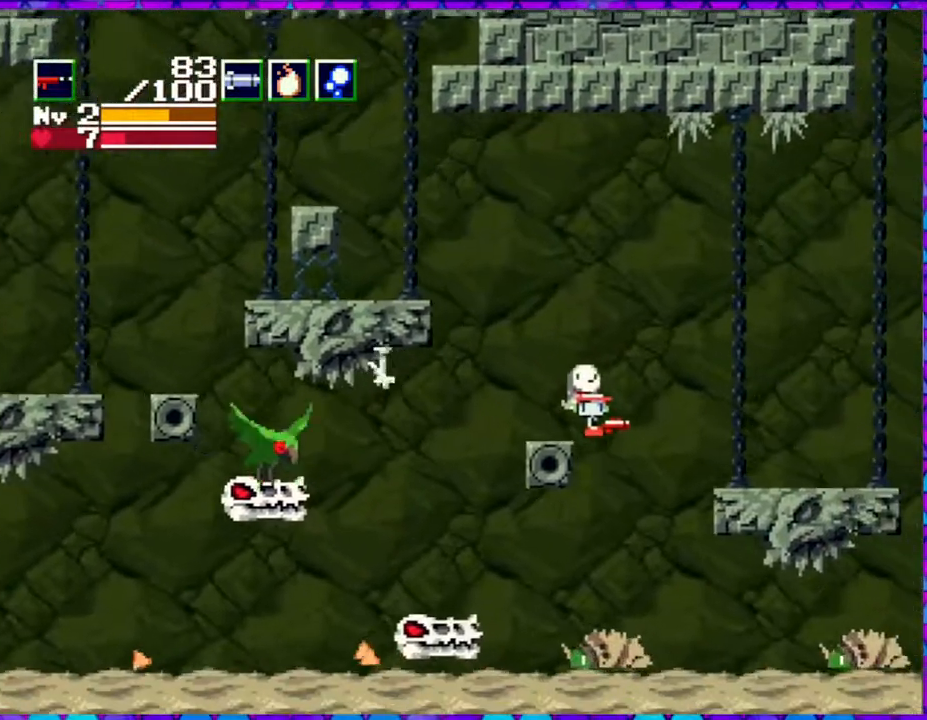
{"buttons": ["DPAD_LEFT"], "right_stick": "center", "events": [[350, "DPAD_RIGHT", "up"], [367, "DPAD_LEFT", "down"]]}
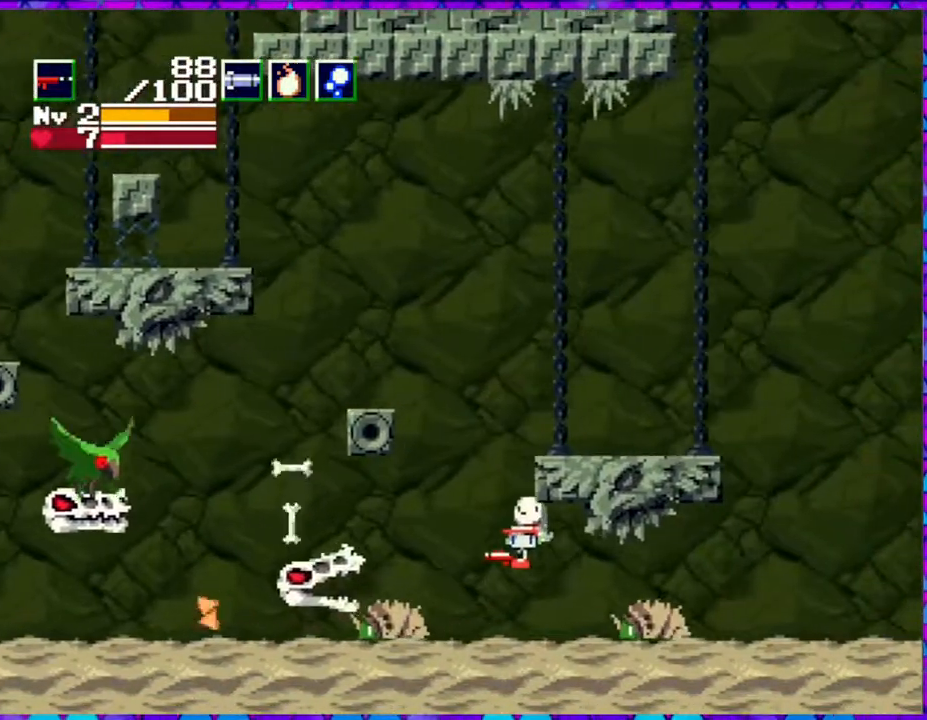
{"buttons": ["DPAD_LEFT"], "right_stick": "center", "events": [[50, "Y", "down"], [267, "DPAD_LEFT", "up"], [400, "DPAD_LEFT", "down"], [400, "Y", "up"]]}
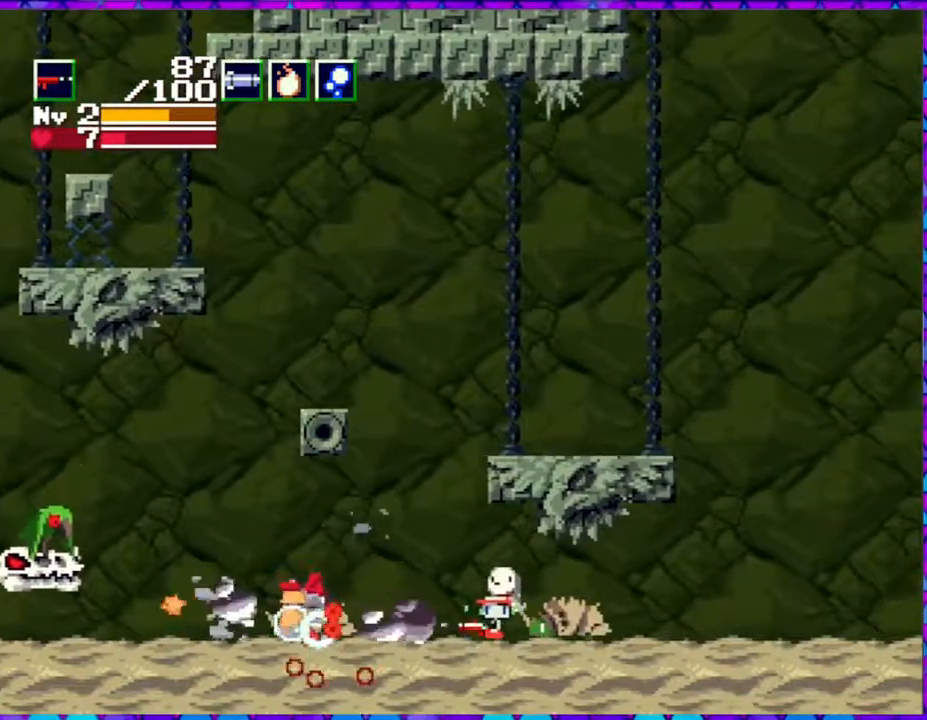
{"buttons": ["B"], "right_stick": "center", "events": [[17, "B", "down"], [50, "Y", "down"], [183, "Y", "up"], [233, "DPAD_LEFT", "up"], [350, "DPAD_RIGHT", "down"], [383, "DPAD_UP", "down"], [433, "DPAD_UP", "up"], [500, "DPAD_RIGHT", "up"]]}
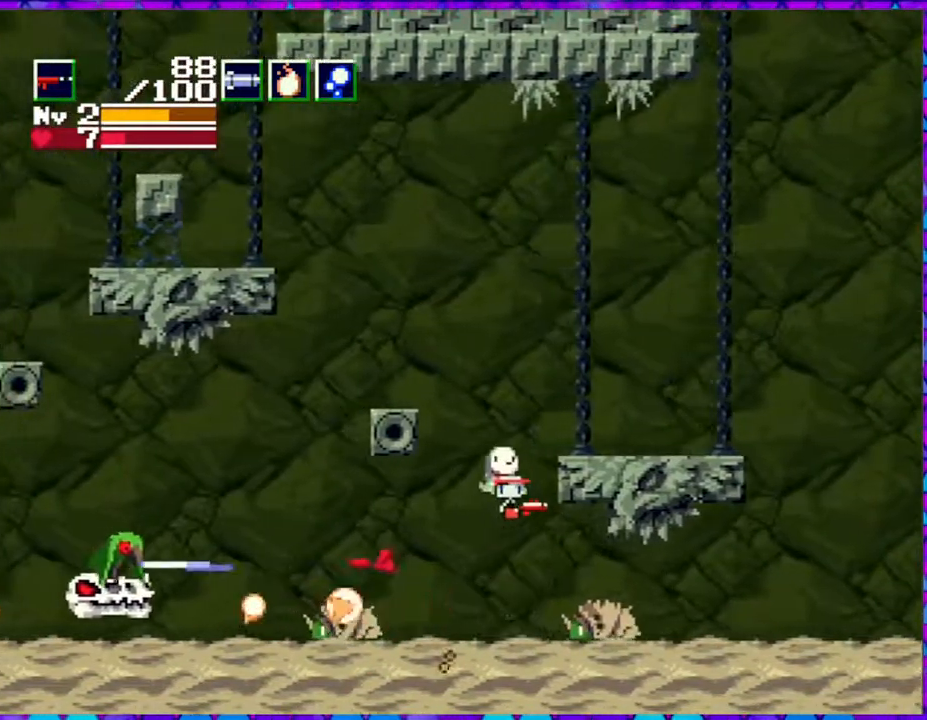
{"buttons": ["DPAD_LEFT"], "right_stick": "center", "events": [[217, "B", "up"], [283, "DPAD_LEFT", "down"]]}
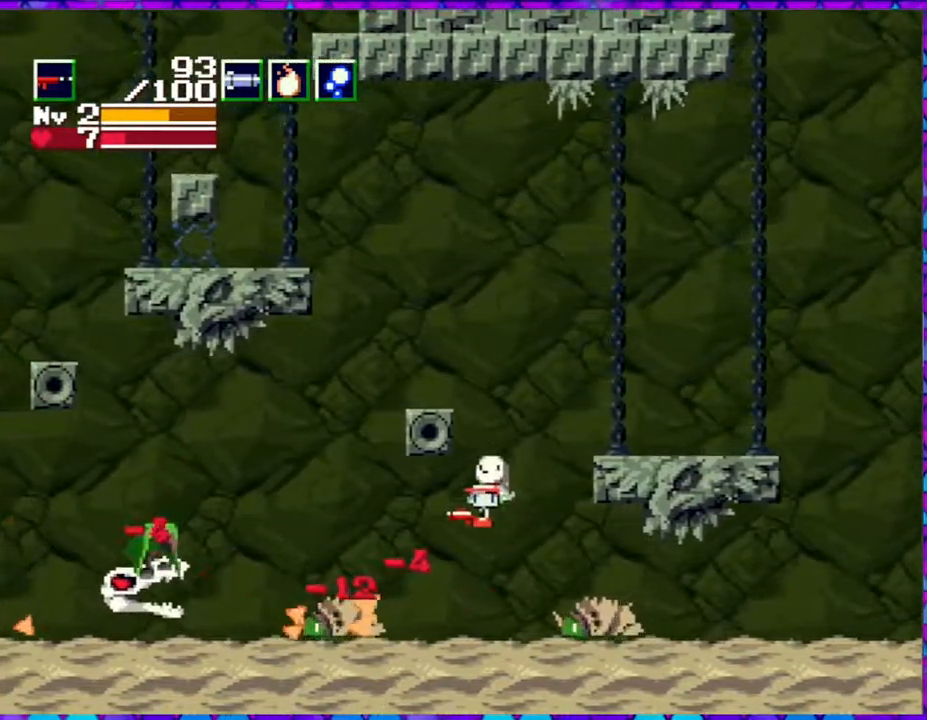
{"buttons": ["Y"], "right_stick": "center", "events": [[17, "DPAD_LEFT", "up"], [17, "DPAD_UP", "down"], [33, "DPAD_RIGHT", "down"], [33, "DPAD_UP", "up"], [183, "Y", "down"], [233, "DPAD_RIGHT", "up"]]}
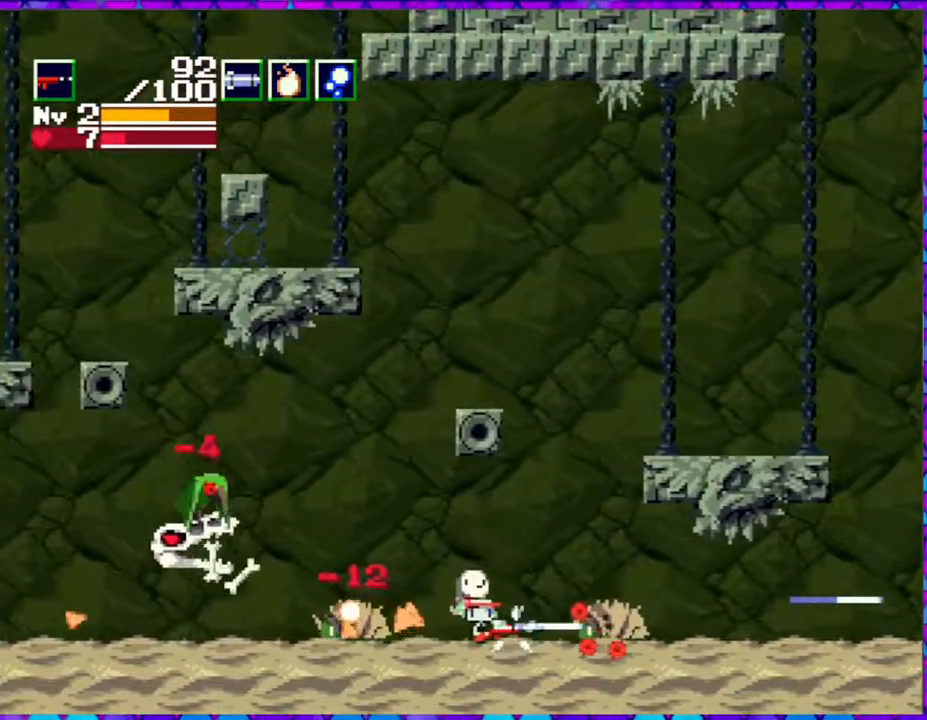
{"buttons": ["B", "Y"], "right_stick": "center", "events": [[150, "DPAD_RIGHT", "down"], [367, "B", "down"], [400, "DPAD_RIGHT", "up"]]}
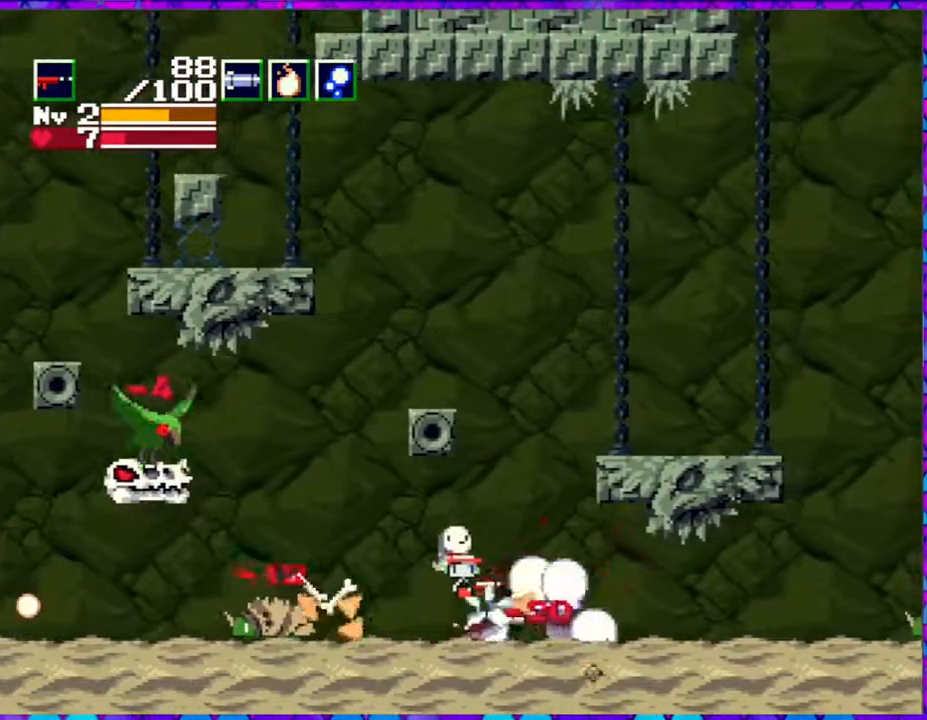
{"buttons": ["B", "Y"], "right_stick": "center", "events": [[100, "DPAD_LEFT", "down"], [267, "DPAD_LEFT", "up"]]}
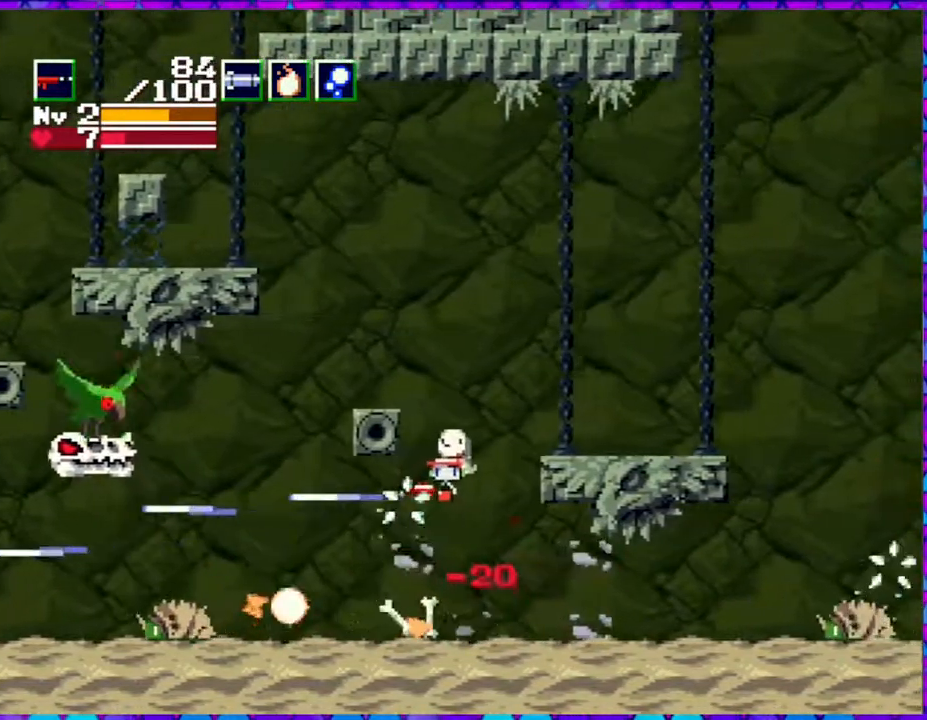
{"buttons": ["Y", "DPAD_LEFT"], "right_stick": "center", "events": [[50, "B", "up"], [117, "DPAD_LEFT", "down"], [283, "Y", "up"], [450, "Y", "down"]]}
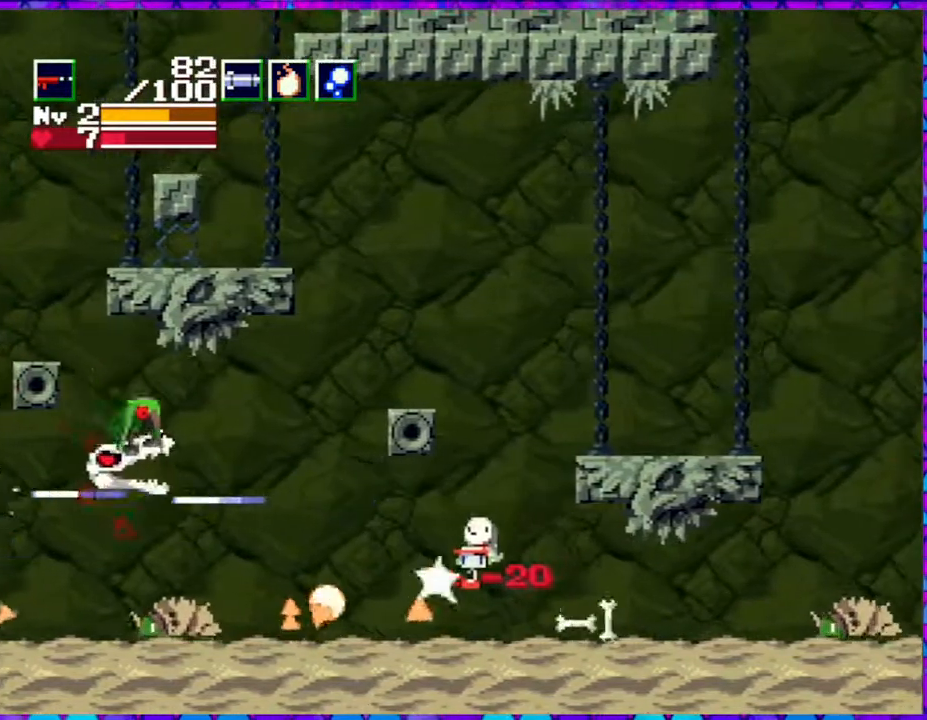
{"buttons": ["Y"], "right_stick": "center", "events": [[317, "DPAD_LEFT", "up"]]}
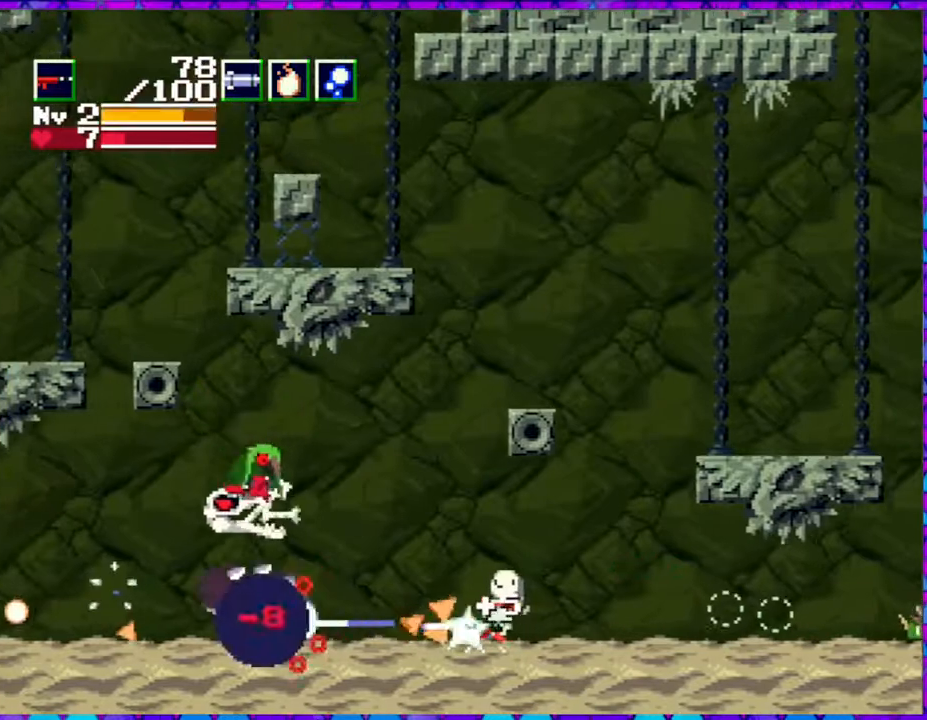
{"buttons": ["B", "Y", "DPAD_RIGHT"], "right_stick": "center", "events": [[250, "DPAD_LEFT", "down"], [417, "DPAD_UP", "down"], [450, "DPAD_LEFT", "up"], [450, "DPAD_RIGHT", "down"], [450, "DPAD_UP", "up"], [467, "B", "down"]]}
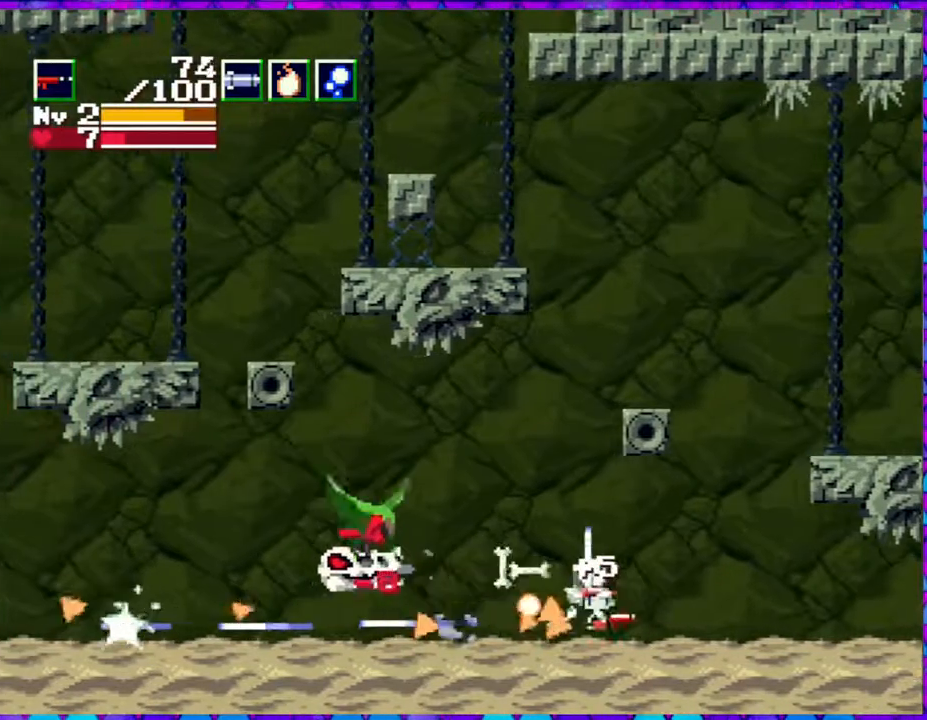
{"buttons": ["Y"], "right_stick": "center", "events": [[317, "DPAD_LEFT", "down"], [317, "DPAD_RIGHT", "up"], [433, "B", "up"], [483, "DPAD_LEFT", "up"]]}
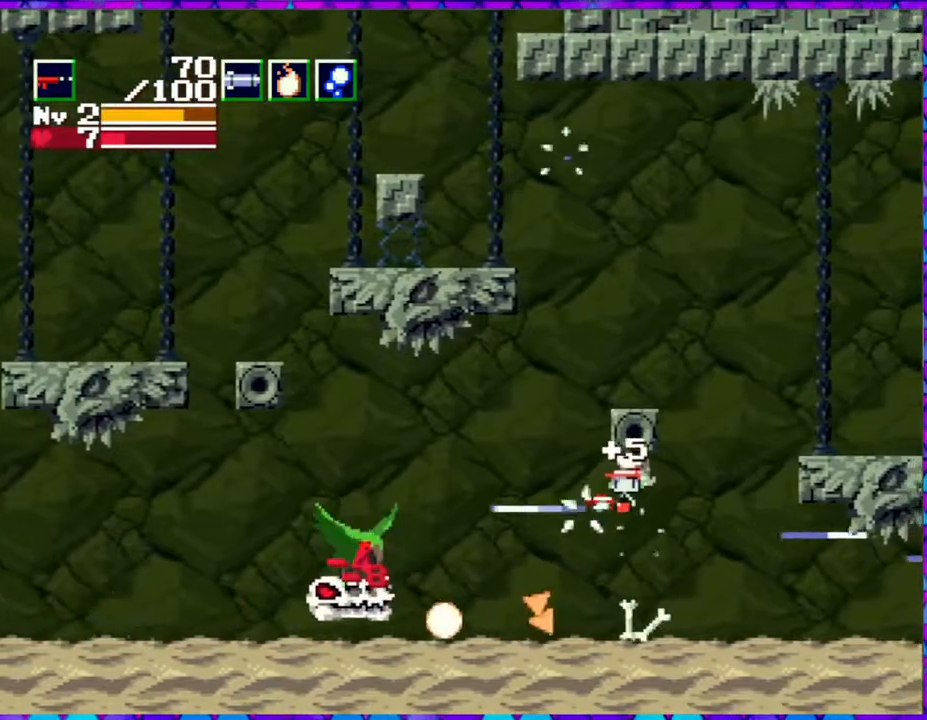
{"buttons": ["Y", "DPAD_LEFT"], "right_stick": "center", "events": [[283, "DPAD_LEFT", "down"]]}
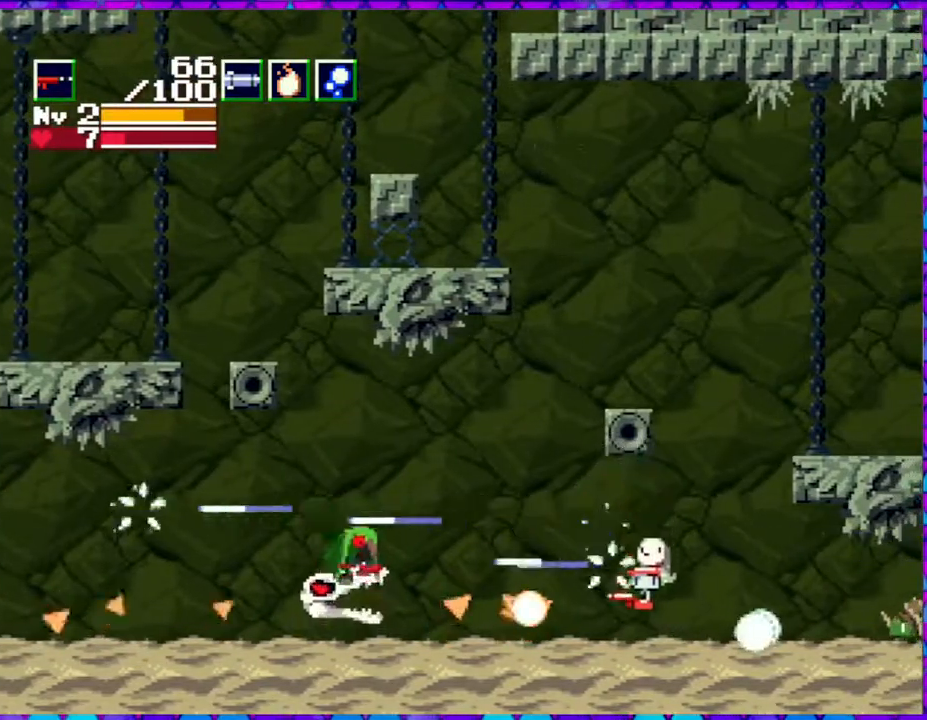
{"buttons": ["B", "Y"], "right_stick": "center", "events": [[233, "DPAD_LEFT", "up"], [267, "B", "down"]]}
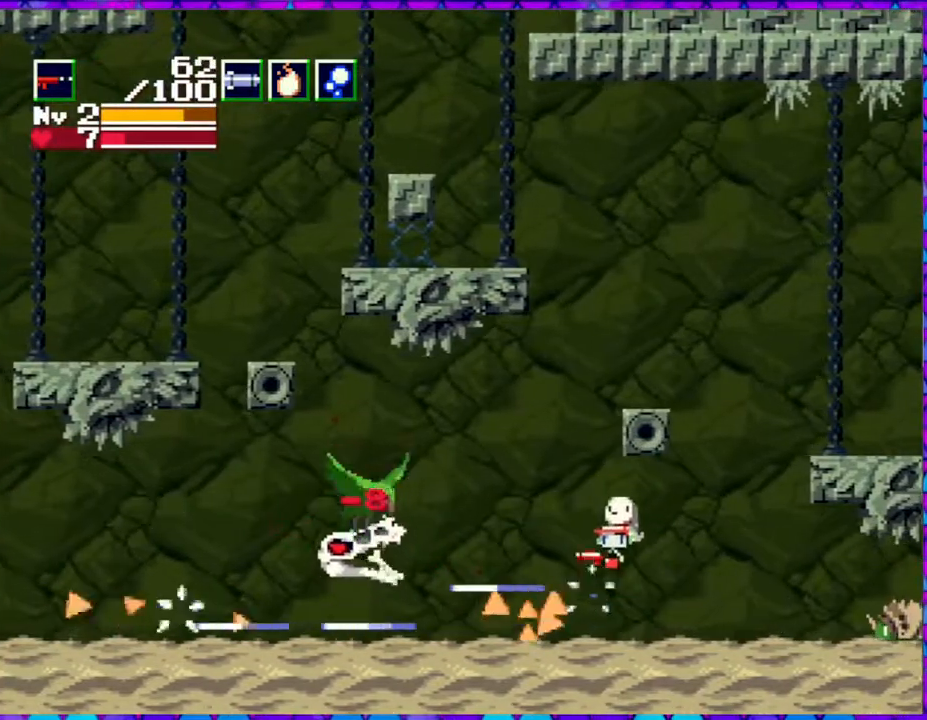
{"buttons": ["B", "Y"], "right_stick": "center", "events": []}
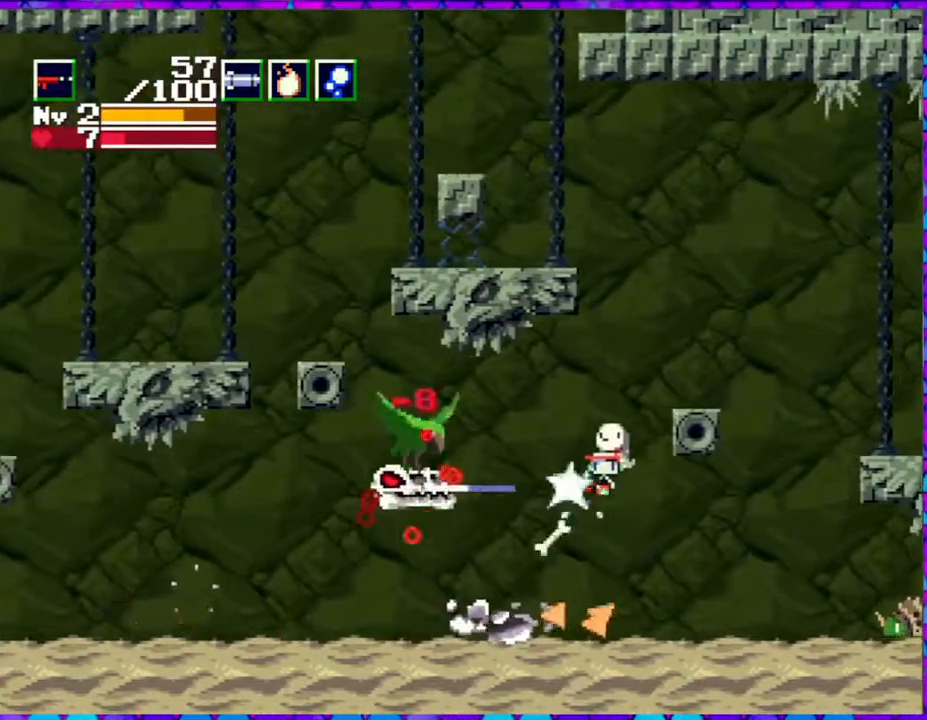
{"buttons": ["Y", "DPAD_RIGHT"], "right_stick": "center", "events": [[83, "B", "up"], [200, "DPAD_LEFT", "down"], [350, "DPAD_LEFT", "up"], [350, "DPAD_UP", "down"], [367, "DPAD_RIGHT", "down"], [367, "DPAD_UP", "up"]]}
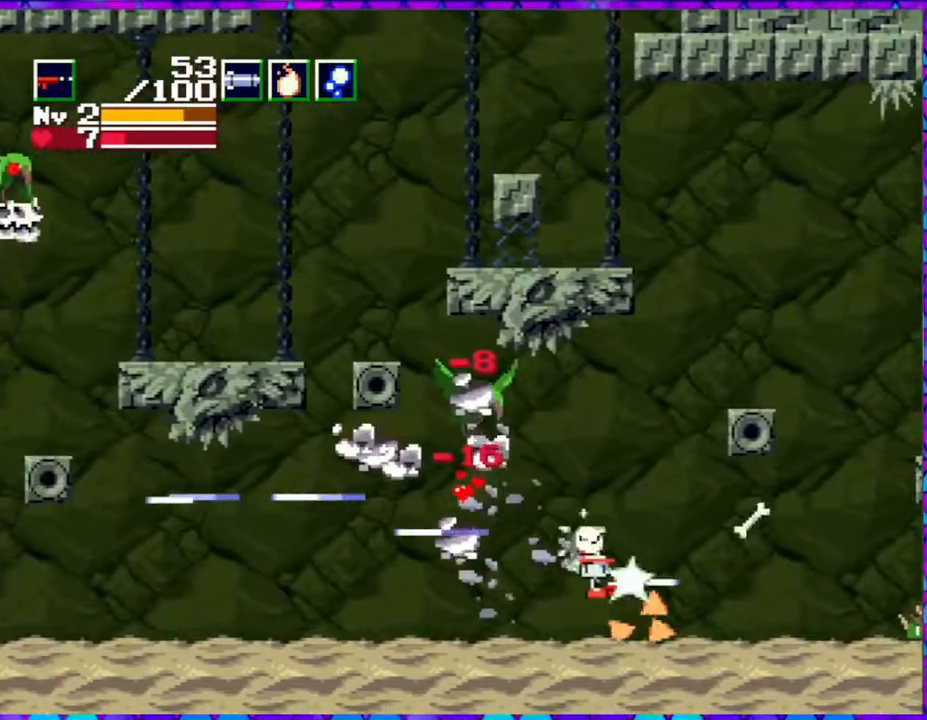
{"buttons": ["Y", "DPAD_RIGHT"], "right_stick": "center", "events": [[150, "Y", "up"], [317, "Y", "down"]]}
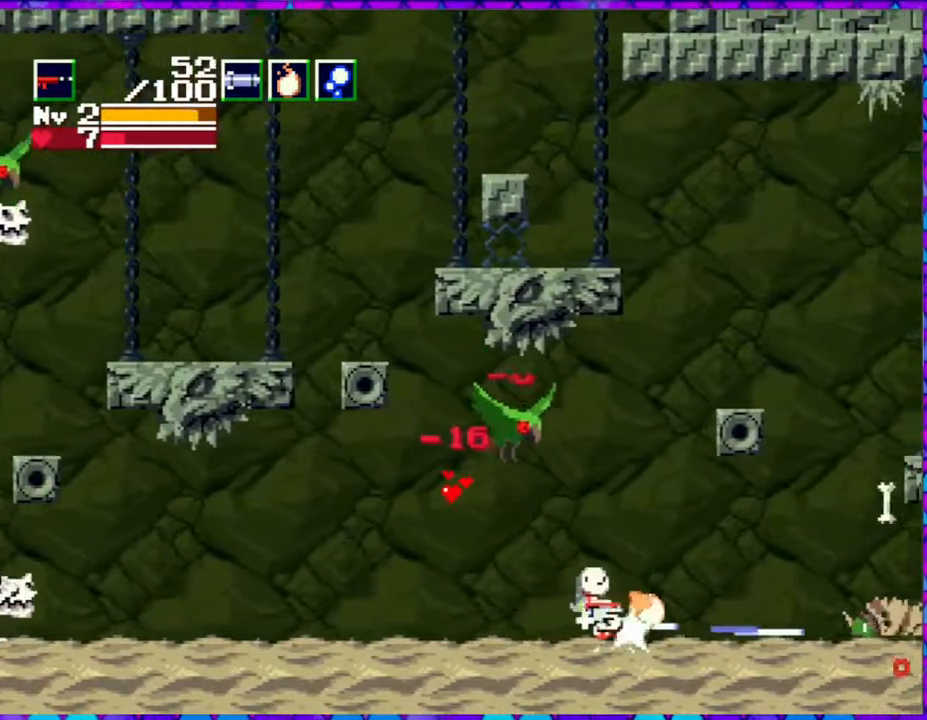
{"buttons": ["Y", "DPAD_RIGHT"], "right_stick": "center", "events": []}
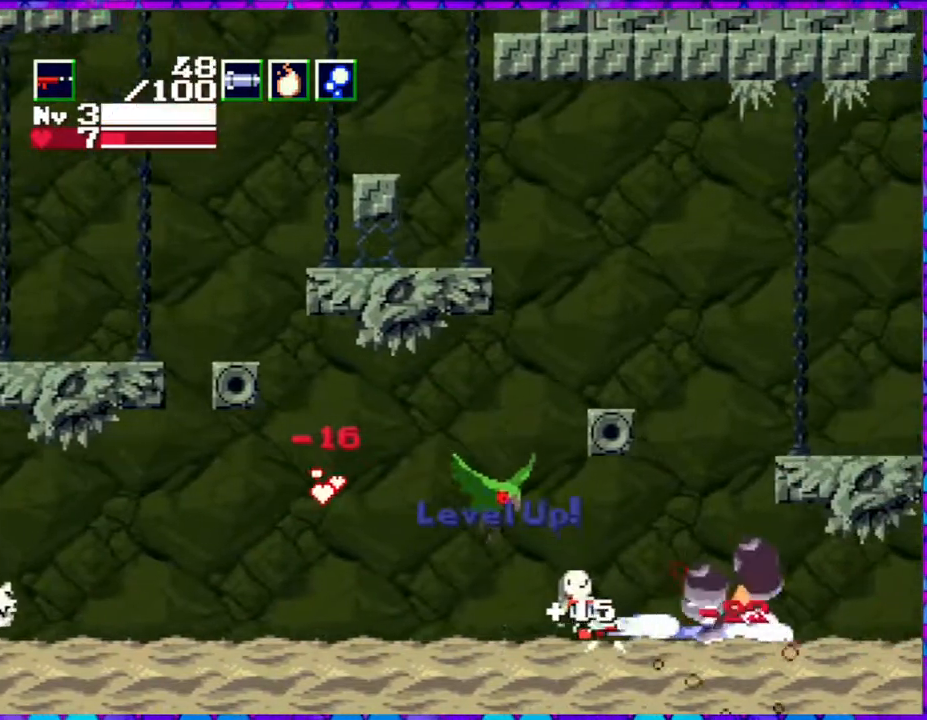
{"buttons": ["B", "Y", "DPAD_DOWN", "DPAD_LEFT"], "right_stick": "center", "events": [[233, "B", "down"], [383, "DPAD_DOWN", "down"], [383, "DPAD_RIGHT", "up"], [400, "DPAD_DOWN", "up"], [400, "DPAD_LEFT", "down"], [500, "DPAD_DOWN", "down"]]}
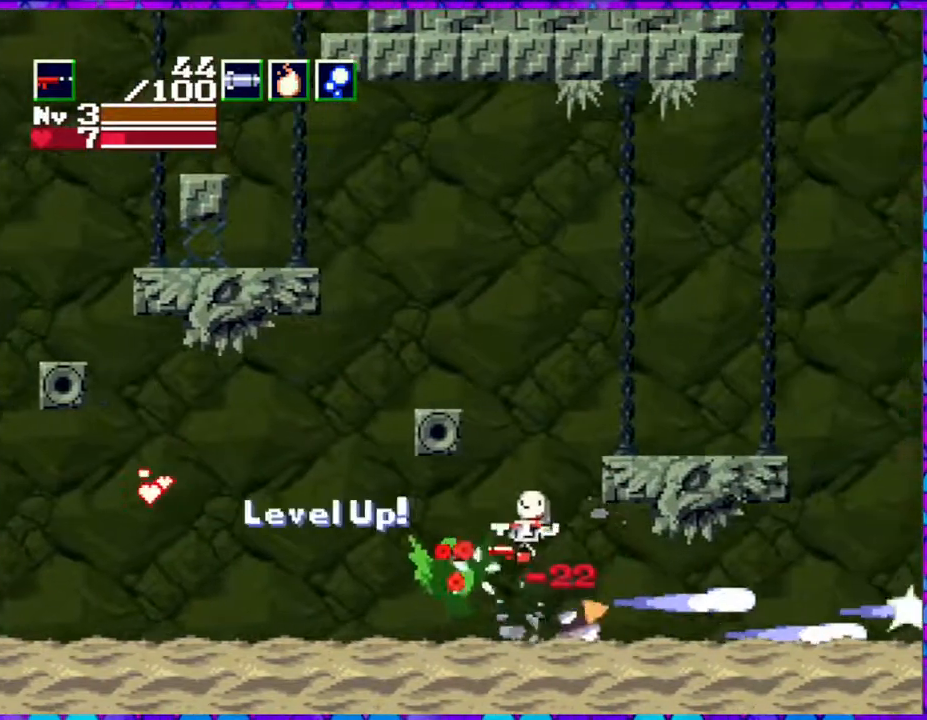
{"buttons": ["Y"], "right_stick": "center", "events": [[350, "B", "up"], [450, "DPAD_DOWN", "up"], [500, "DPAD_LEFT", "up"]]}
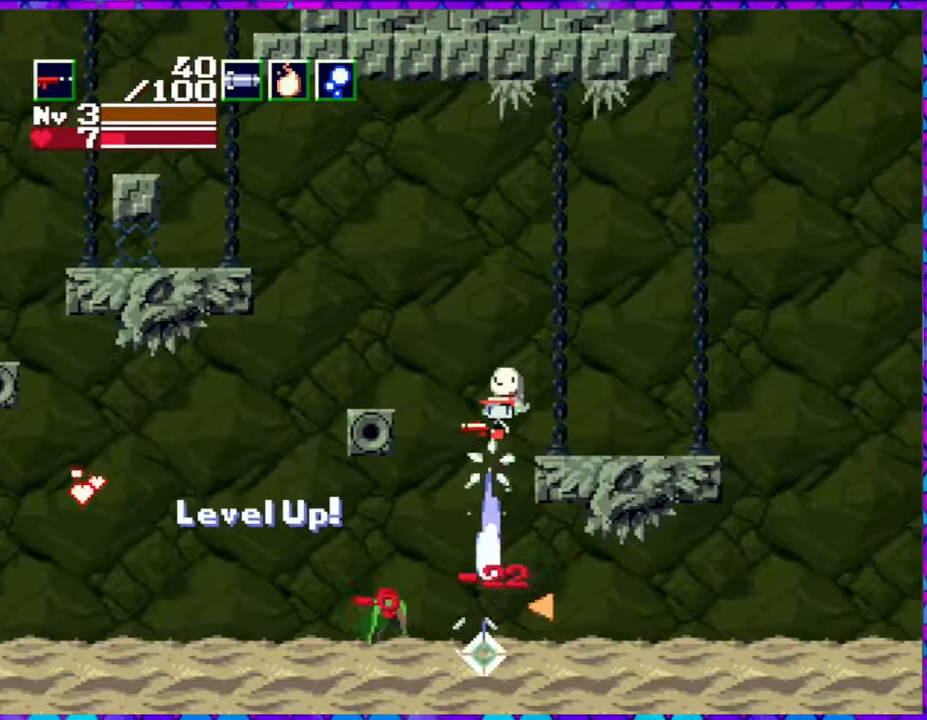
{"buttons": ["Y"], "right_stick": "center", "events": []}
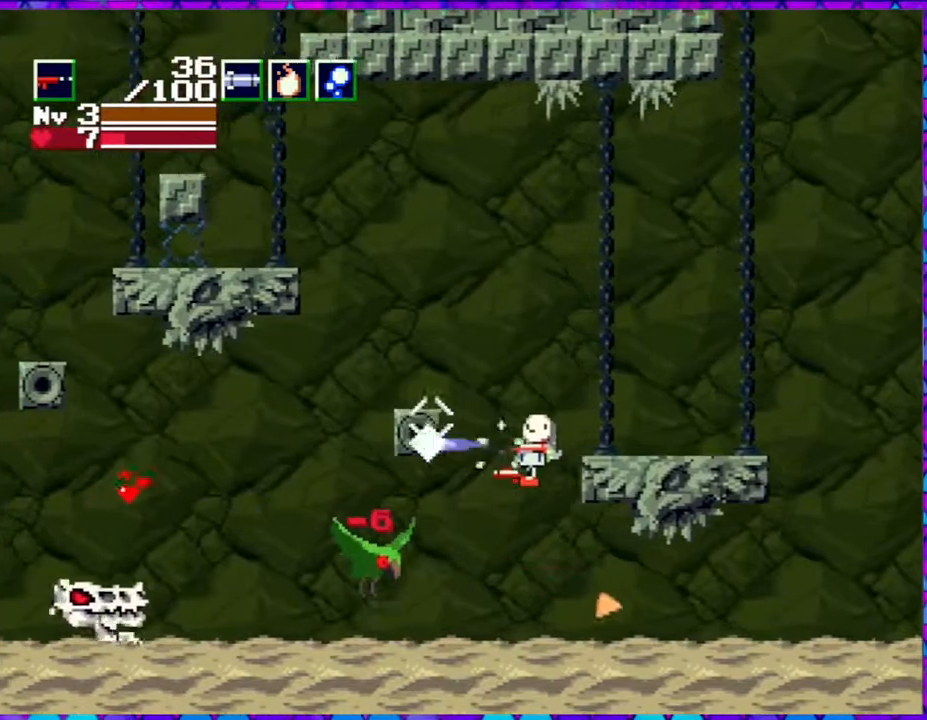
{"buttons": ["Y"], "right_stick": "center", "events": []}
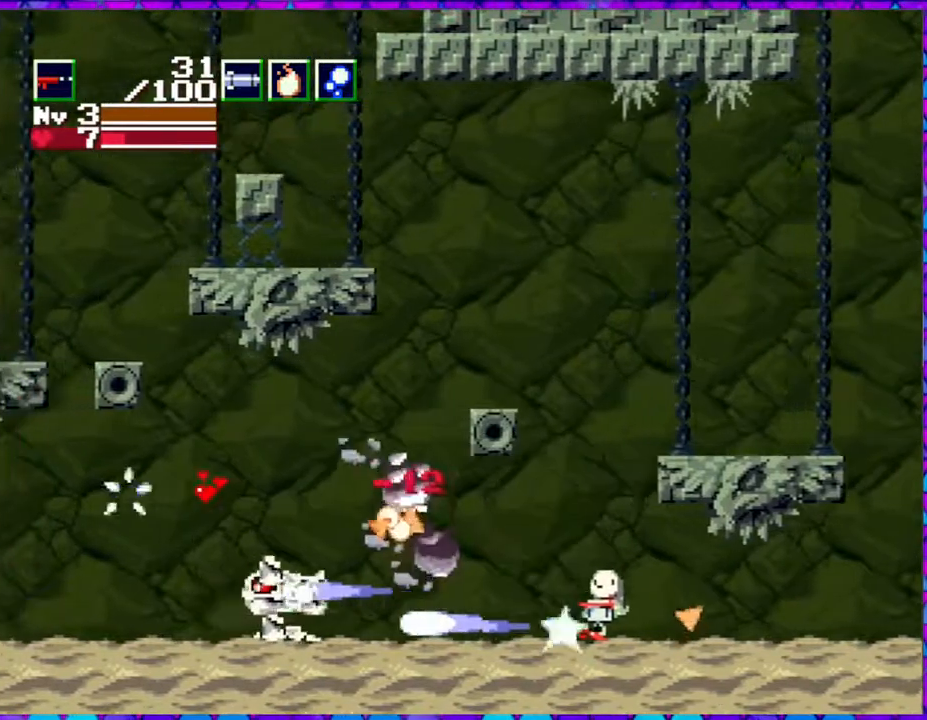
{"buttons": ["Y", "DPAD_RIGHT"], "right_stick": "center", "events": [[150, "DPAD_RIGHT", "down"]]}
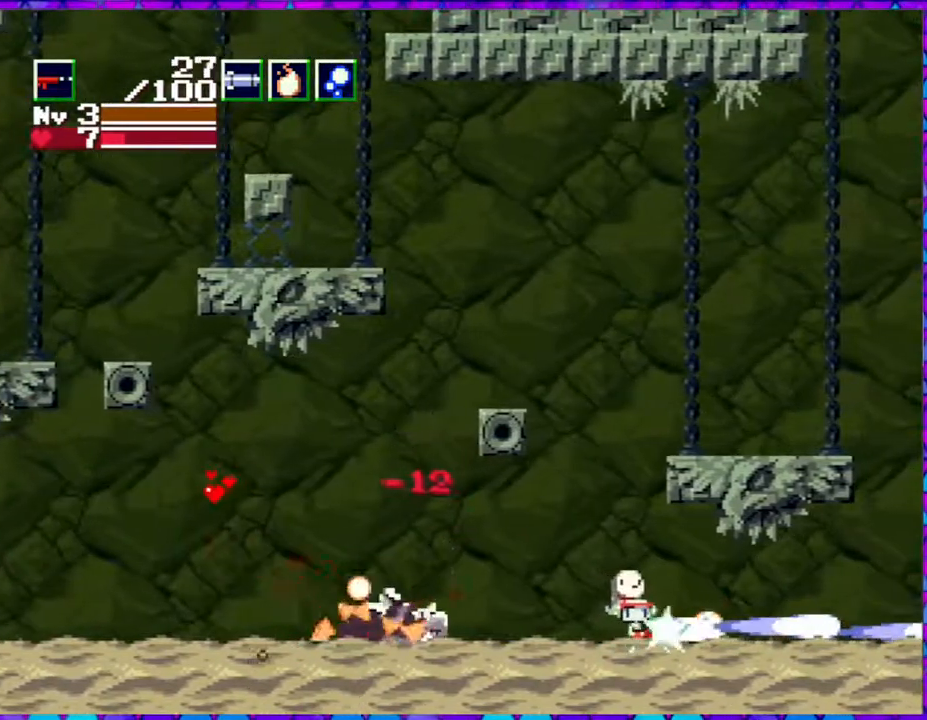
{"buttons": ["Y"], "right_stick": "center", "events": [[183, "DPAD_RIGHT", "up"], [183, "DPAD_UP", "down"], [200, "DPAD_LEFT", "down"], [200, "DPAD_UP", "up"], [317, "DPAD_LEFT", "up"]]}
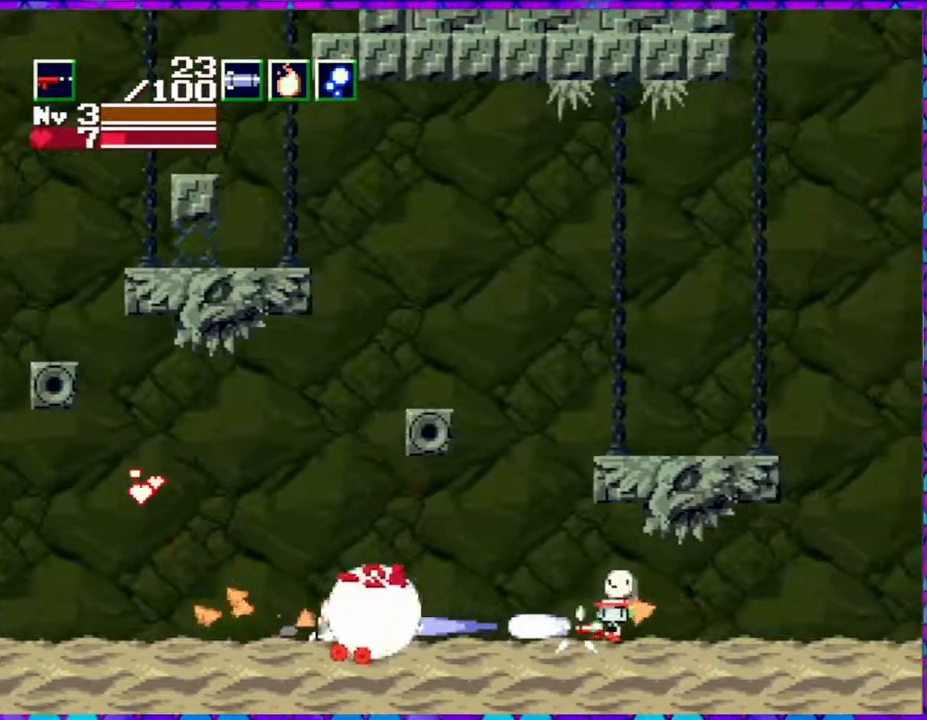
{"buttons": ["DPAD_LEFT"], "right_stick": "center", "events": [[483, "DPAD_LEFT", "down"], [483, "Y", "up"]]}
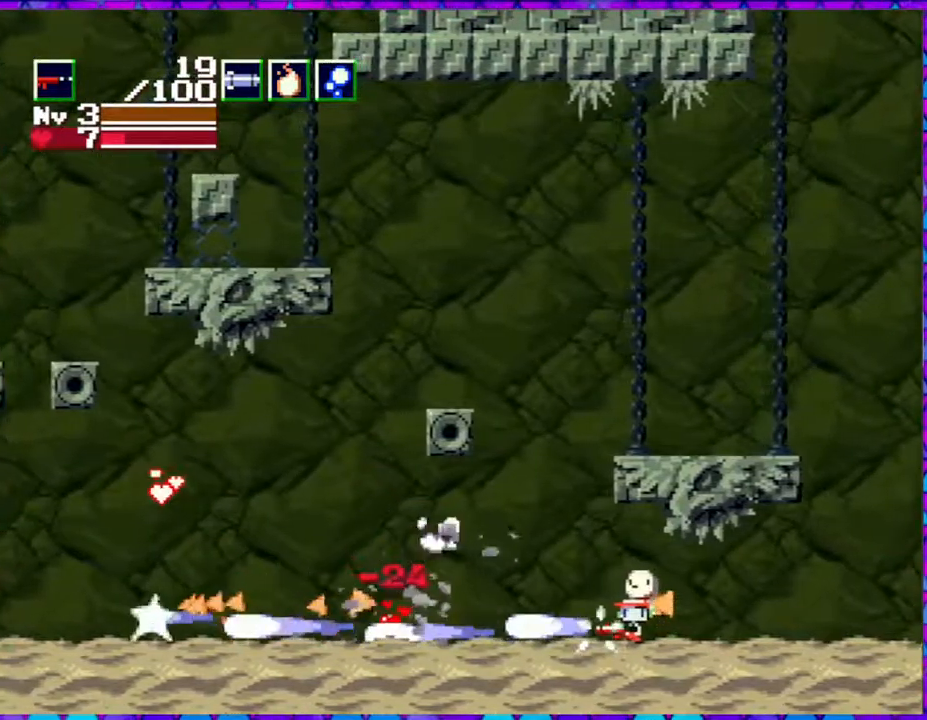
{"buttons": ["Y", "DPAD_DOWN"], "right_stick": "center", "events": [[250, "B", "down"], [283, "DPAD_DOWN", "down"], [283, "DPAD_LEFT", "up"], [367, "Y", "down"], [400, "B", "up"]]}
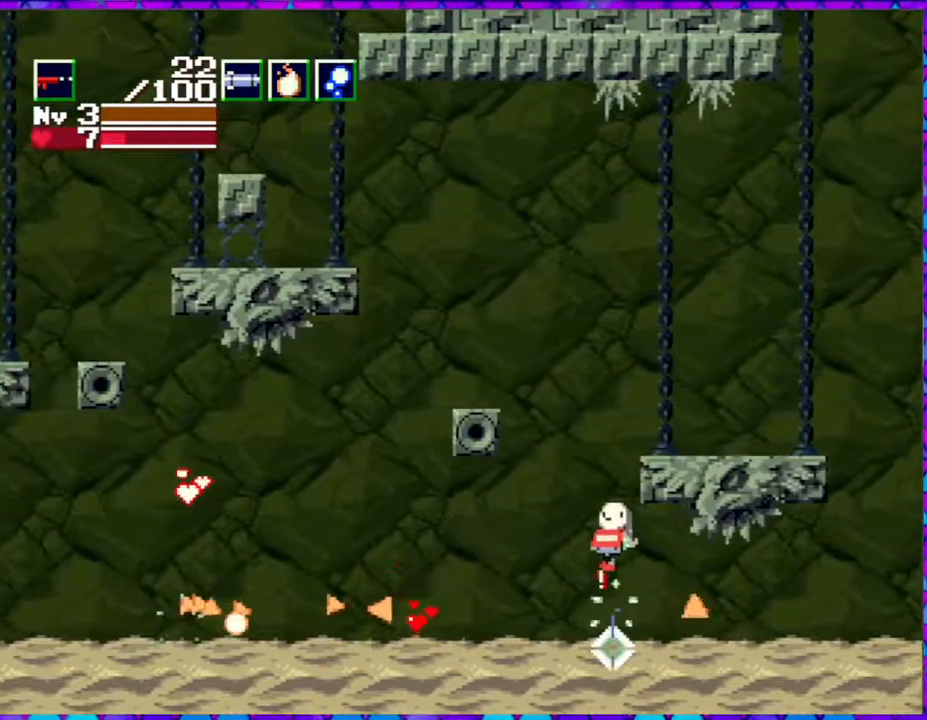
{"buttons": ["DPAD_RIGHT"], "right_stick": "center", "events": [[317, "DPAD_DOWN", "up"], [317, "DPAD_RIGHT", "down"], [317, "Y", "up"]]}
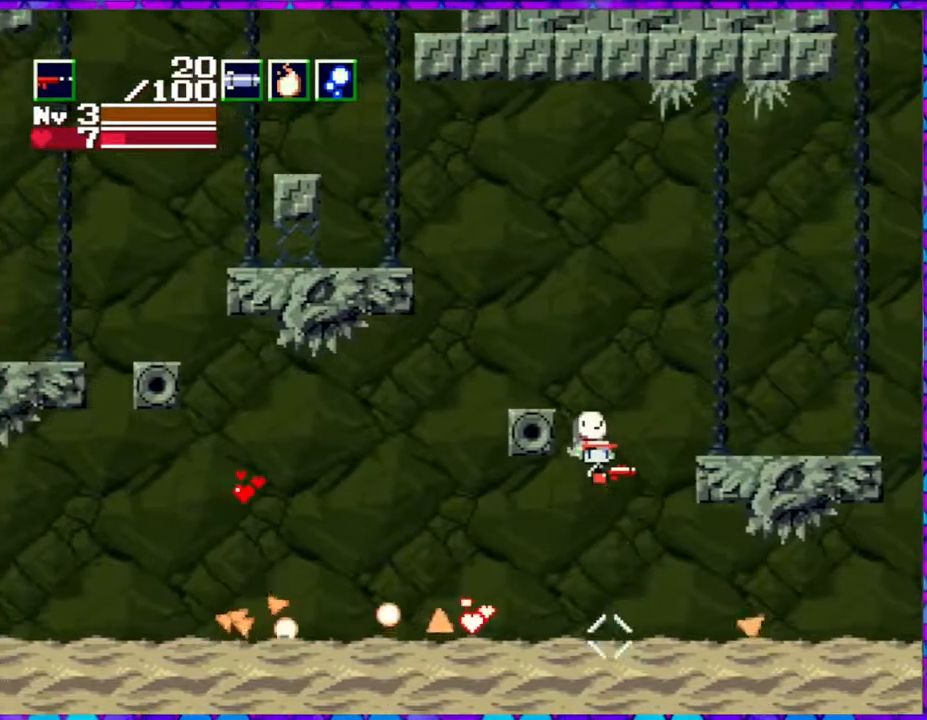
{"buttons": [], "right_stick": "center", "events": [[433, "DPAD_RIGHT", "up"]]}